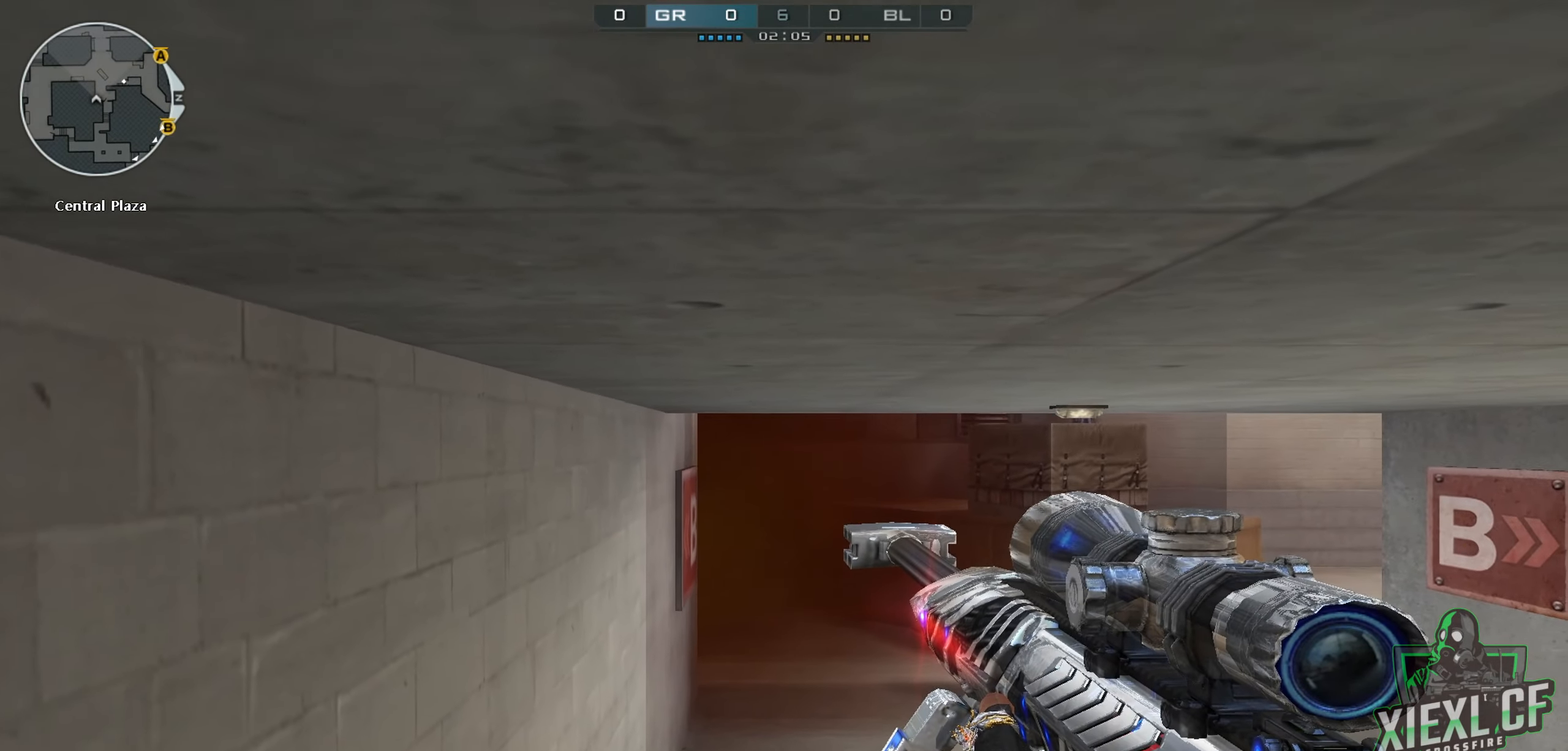
Gameplay with keyboard and mouse; each line is a JSON object with the keys and mouse buttons held at the frame after it. "events" lists presses ("down") and releases ("up") of "1", "2", "3", "4", "5", "a", "alt", "c", "caps_lock", "ctrl", "d", "e", "f", "g", "q", "r", "s", "shift", "space", "t", "tab", "v", "w", "x", "z", "mouse_left", "mouse_wheel" and "mouse_right" between this image and that frame as [ms after this image, input, new state], when the widget could be followed in between. "mouse_left", "mouse_wheel", "mouse_right" = the "left", "wheel", "right" buttons of the "mouse" list. No other keys are recorded. "wheel" means that the mouse wheel is clicked or scrolled. Not read: mouse_move.
{"keys": ["shift"], "mouse": [], "events": [[51, "d", "up"]]}
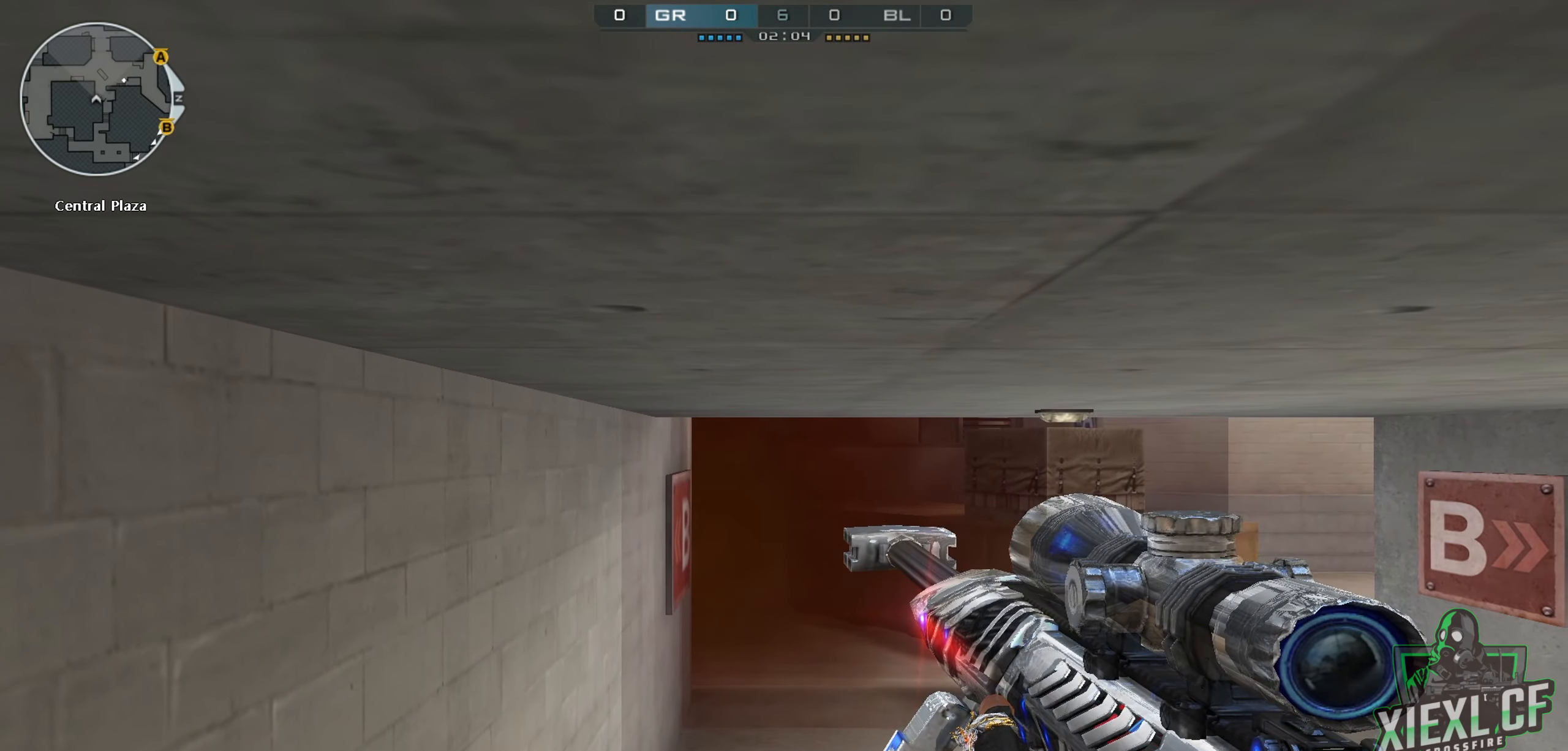
{"keys": ["d", "shift"], "mouse": [], "events": [[450, "d", "down"]]}
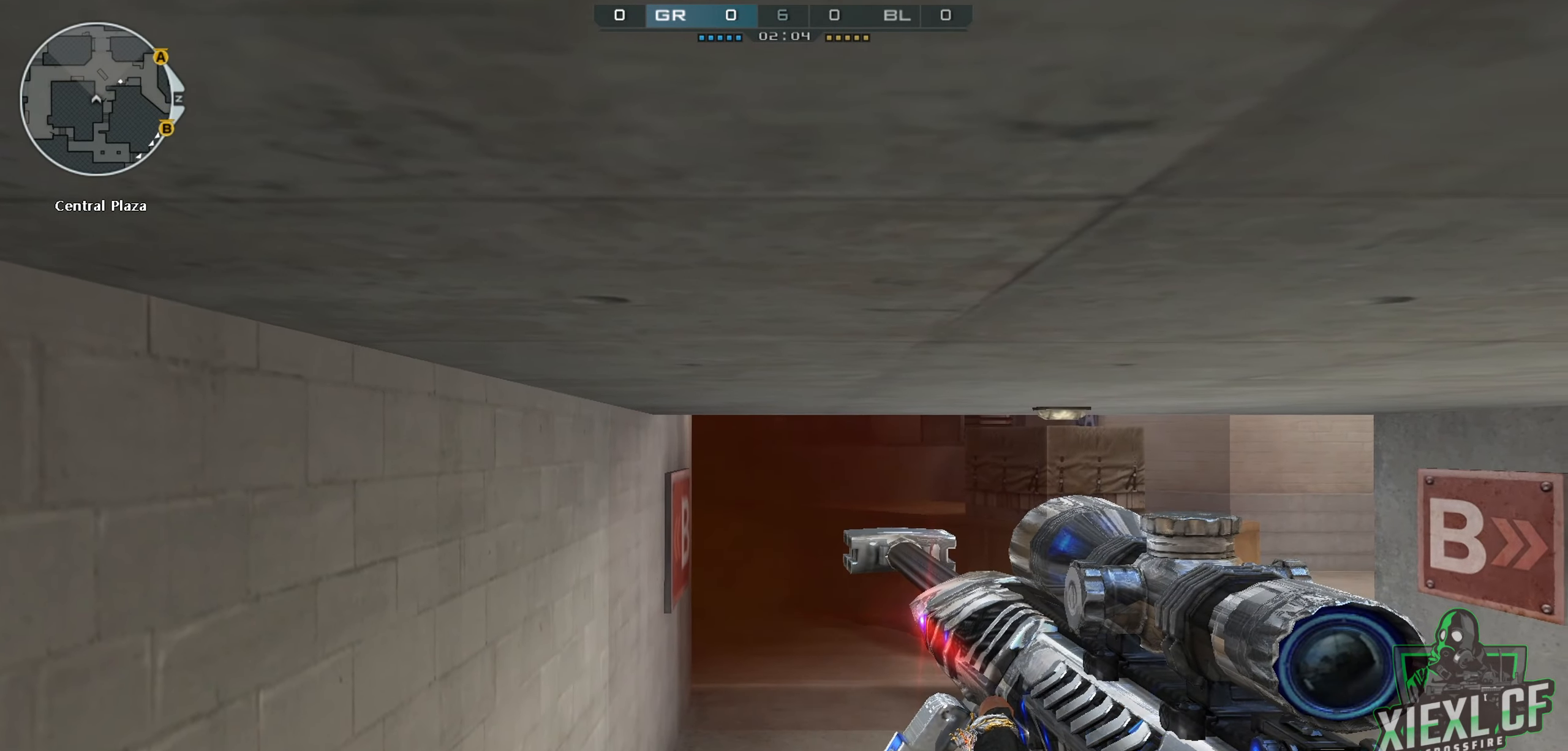
{"keys": ["shift"], "mouse": [], "events": [[134, "d", "up"]]}
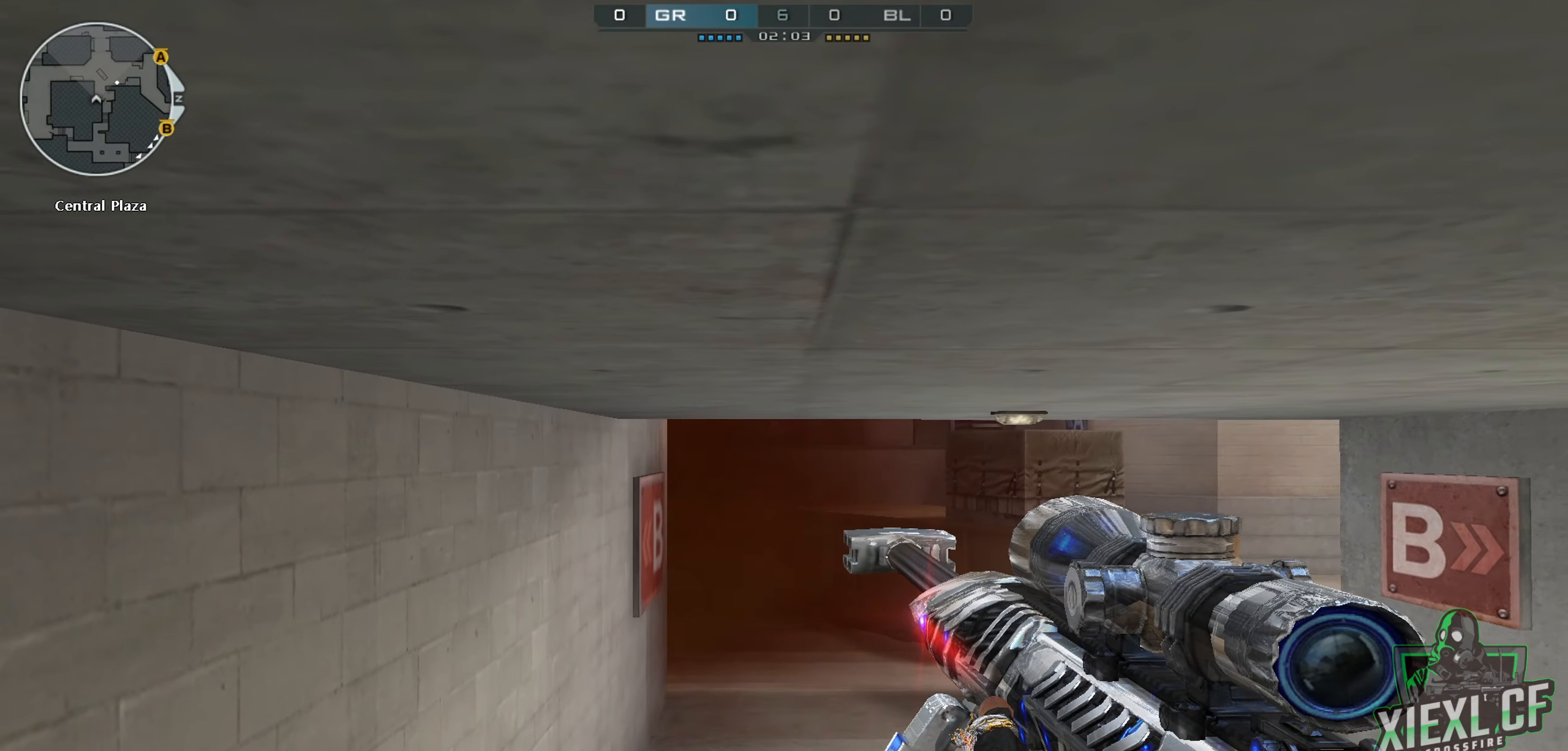
{"keys": ["d", "shift"], "mouse": [], "events": [[17, "a", "down"], [67, "s", "down"], [384, "a", "up"], [384, "s", "up"], [484, "d", "down"]]}
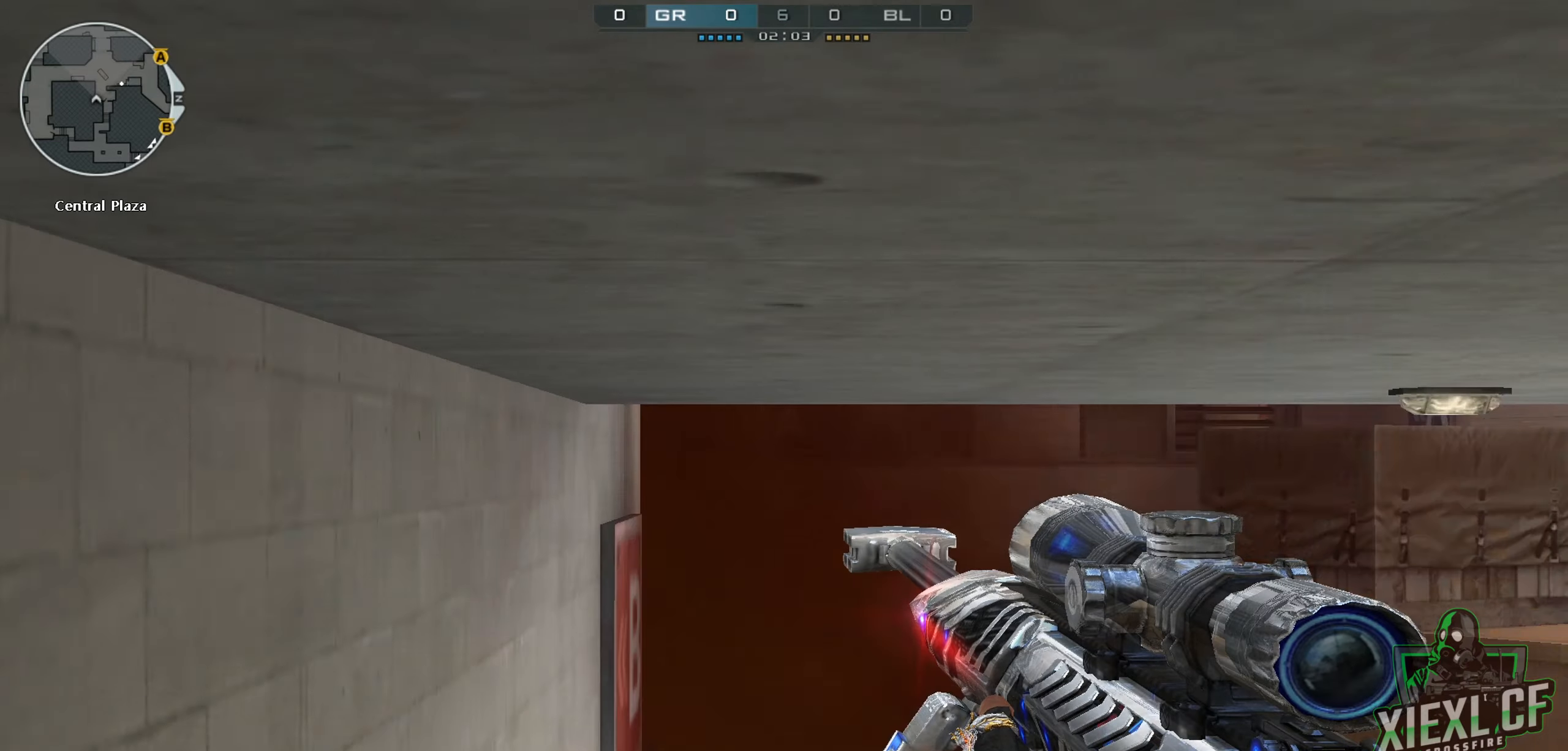
{"keys": ["shift"], "mouse": [], "events": [[17, "mouse_right", "down"], [117, "mouse_right", "up"], [217, "d", "up"], [451, "mouse_right", "down"], [484, "mouse_right", "up"]]}
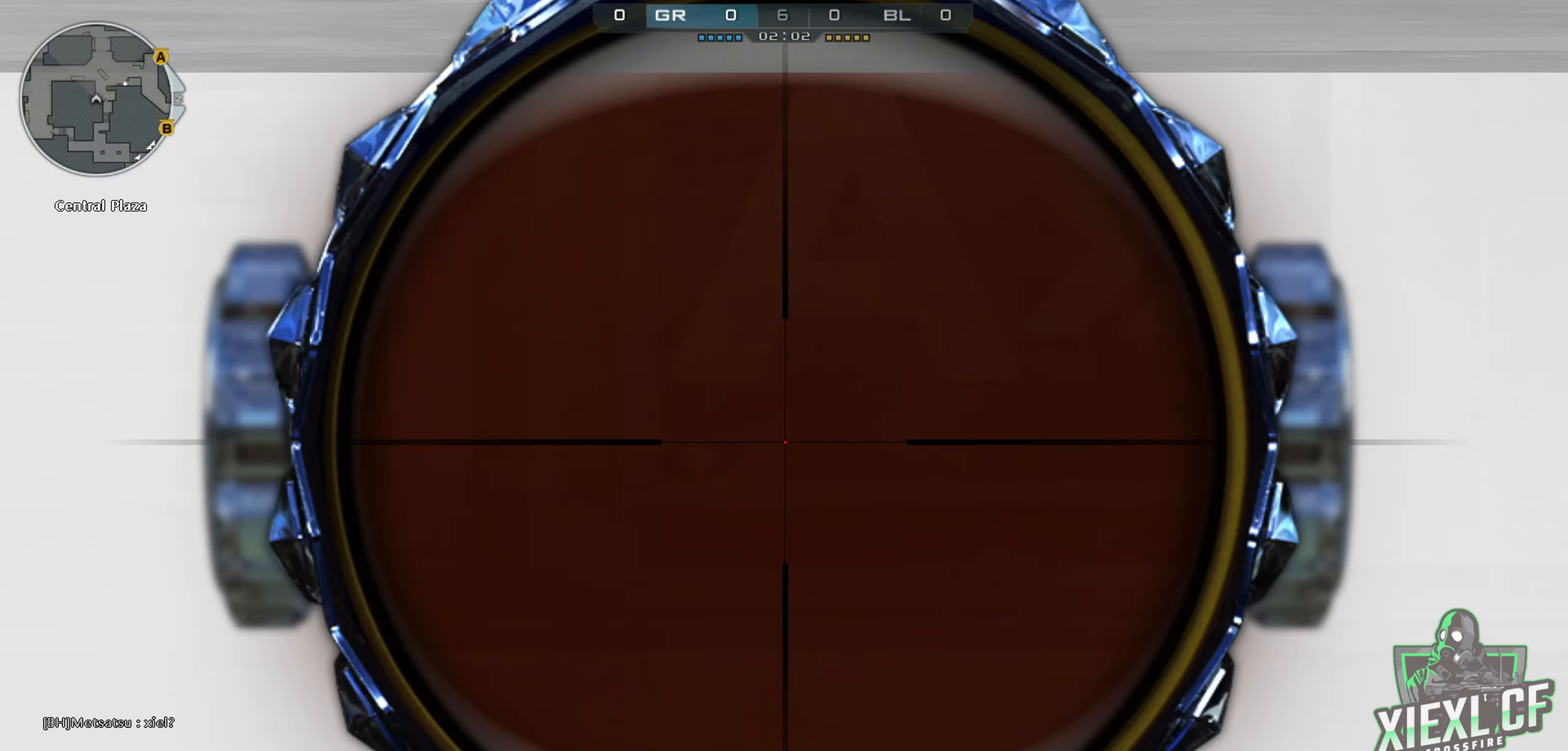
{"keys": ["shift"], "mouse": [], "events": [[83, "s", "down"], [234, "a", "down"], [367, "a", "up"], [467, "s", "up"]]}
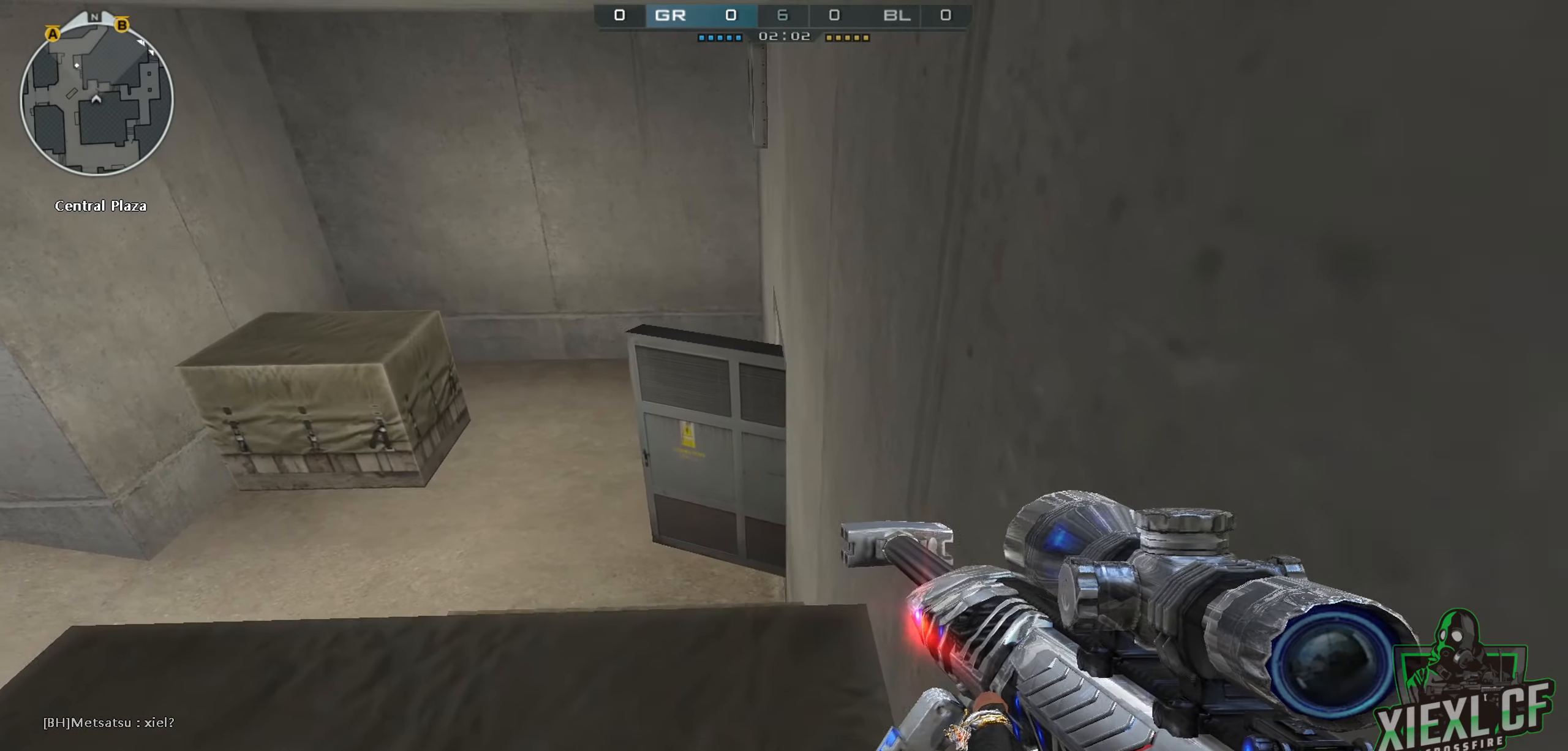
{"keys": ["d", "shift"], "mouse": [], "events": [[16, "a", "down"], [350, "a", "up"], [400, "d", "down"]]}
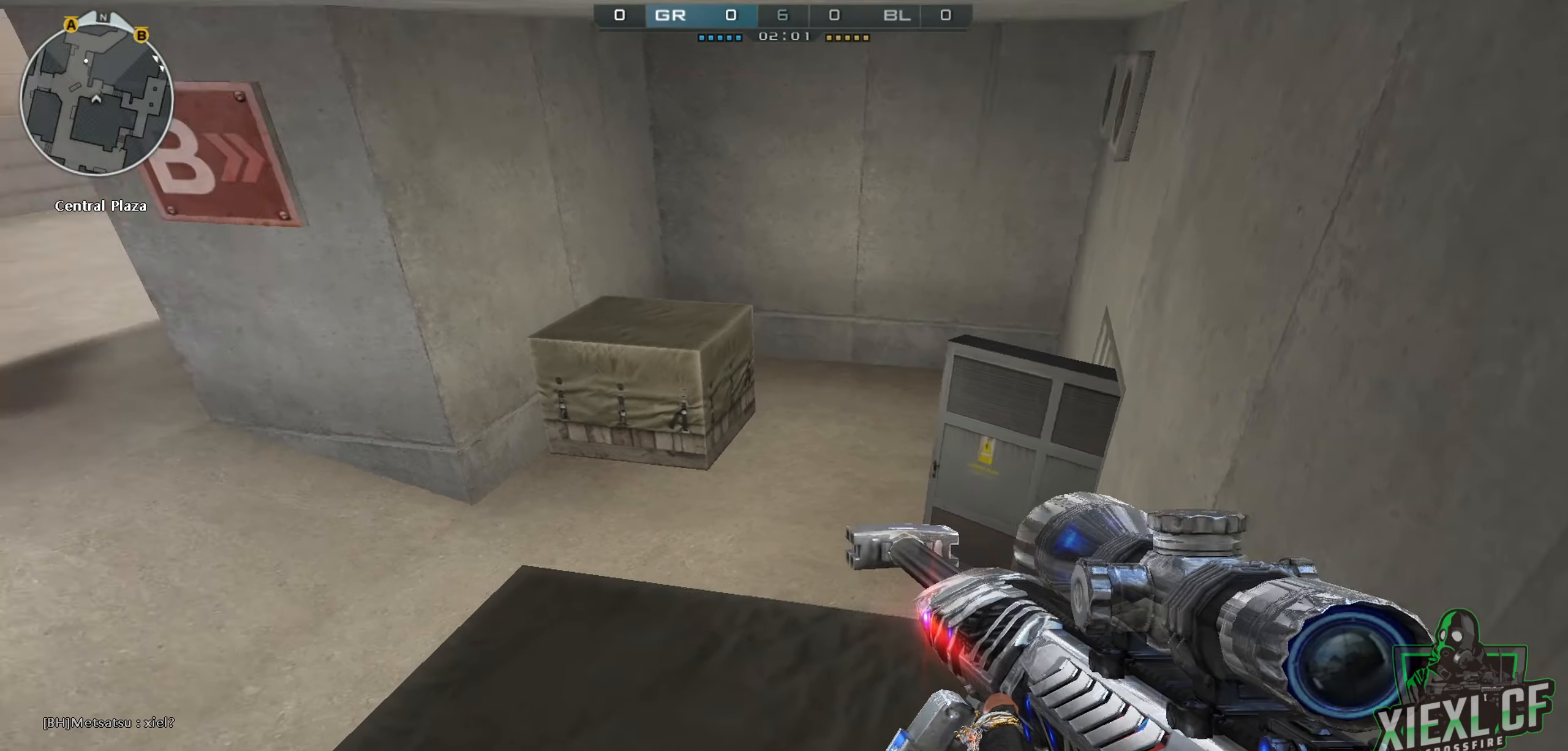
{"keys": ["shift"], "mouse": [], "events": [[84, "s", "down"], [501, "d", "up"], [501, "s", "up"]]}
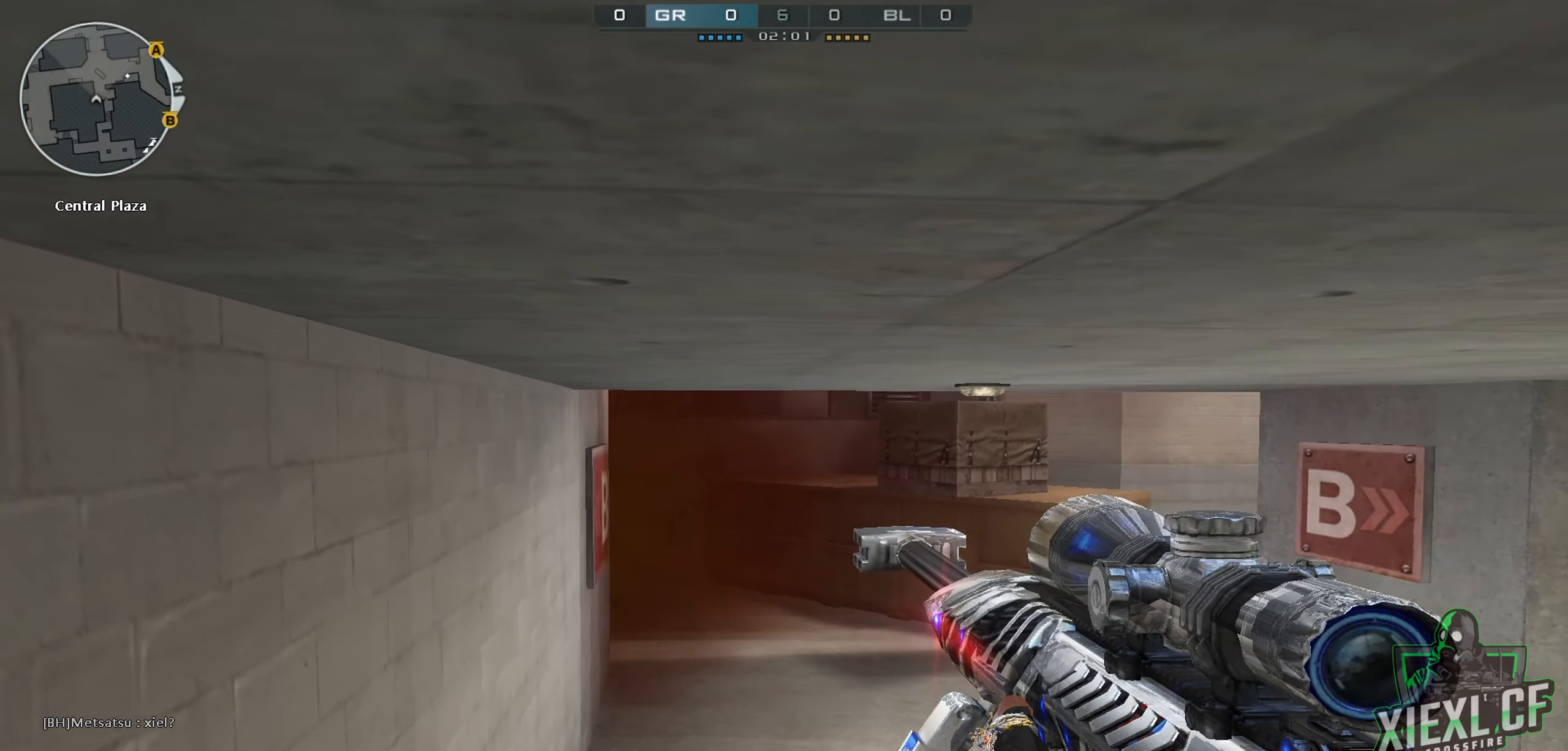
{"keys": ["shift"], "mouse": [], "events": []}
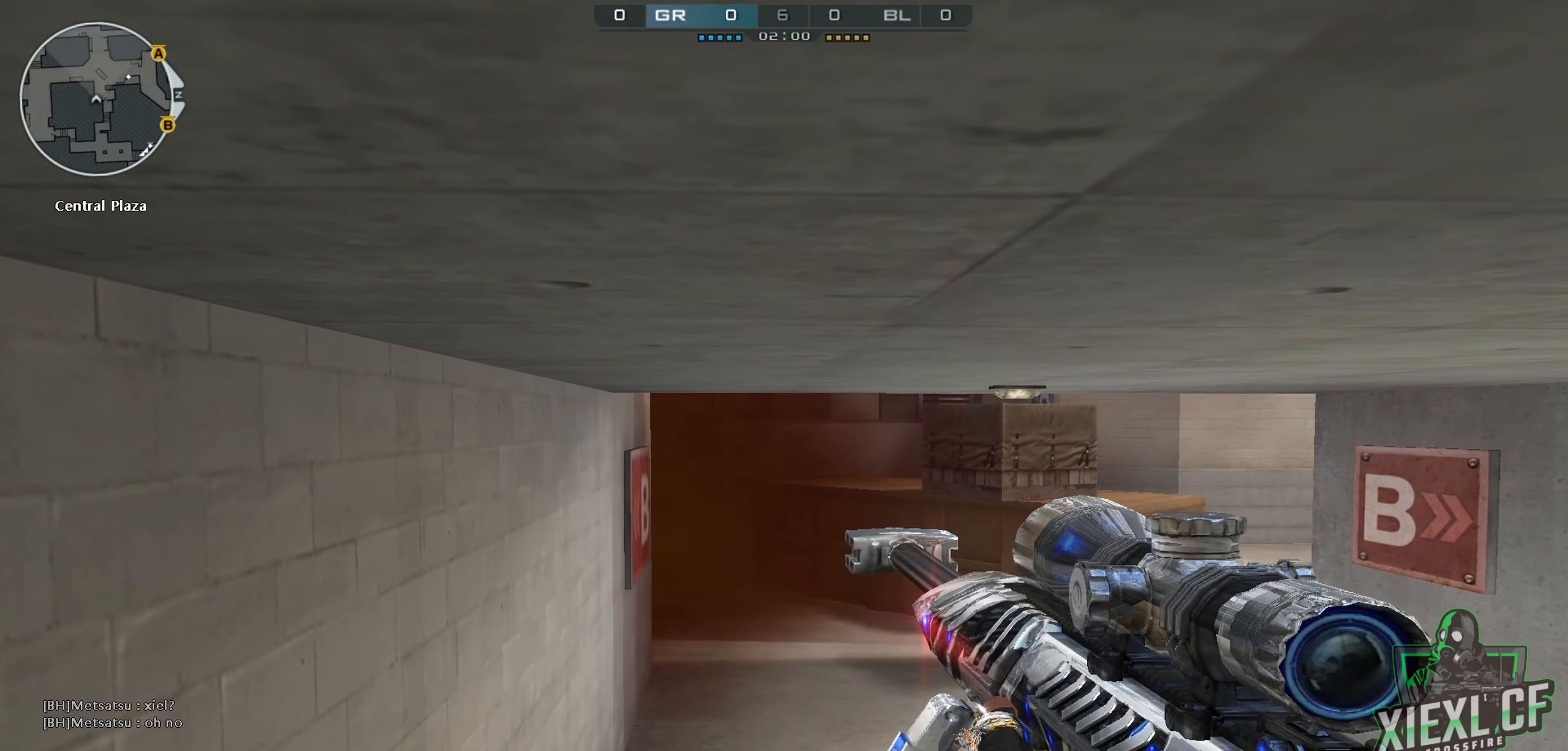
{"keys": ["a", "shift"], "mouse": [], "events": [[484, "a", "down"]]}
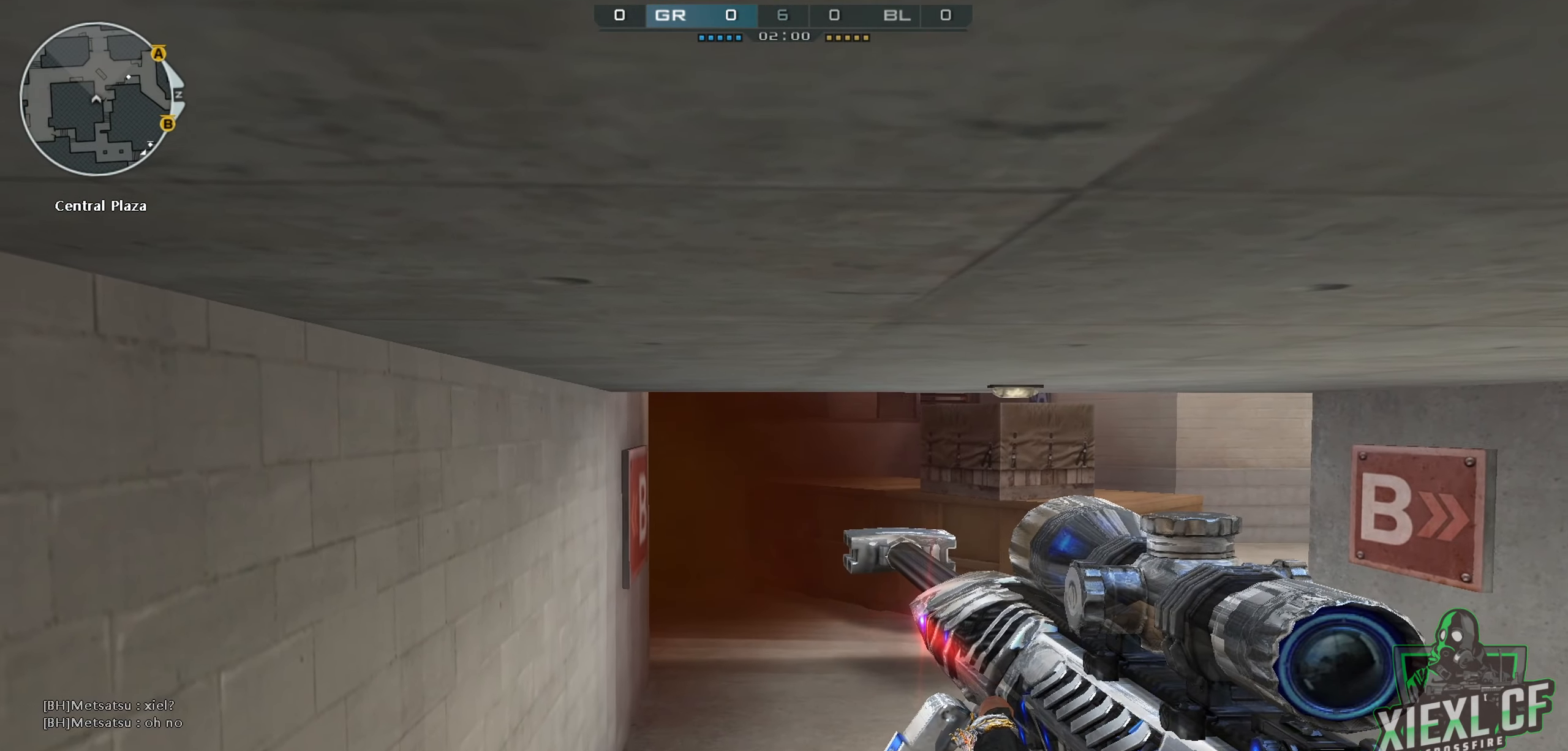
{"keys": ["shift"], "mouse": [], "events": [[350, "a", "up"]]}
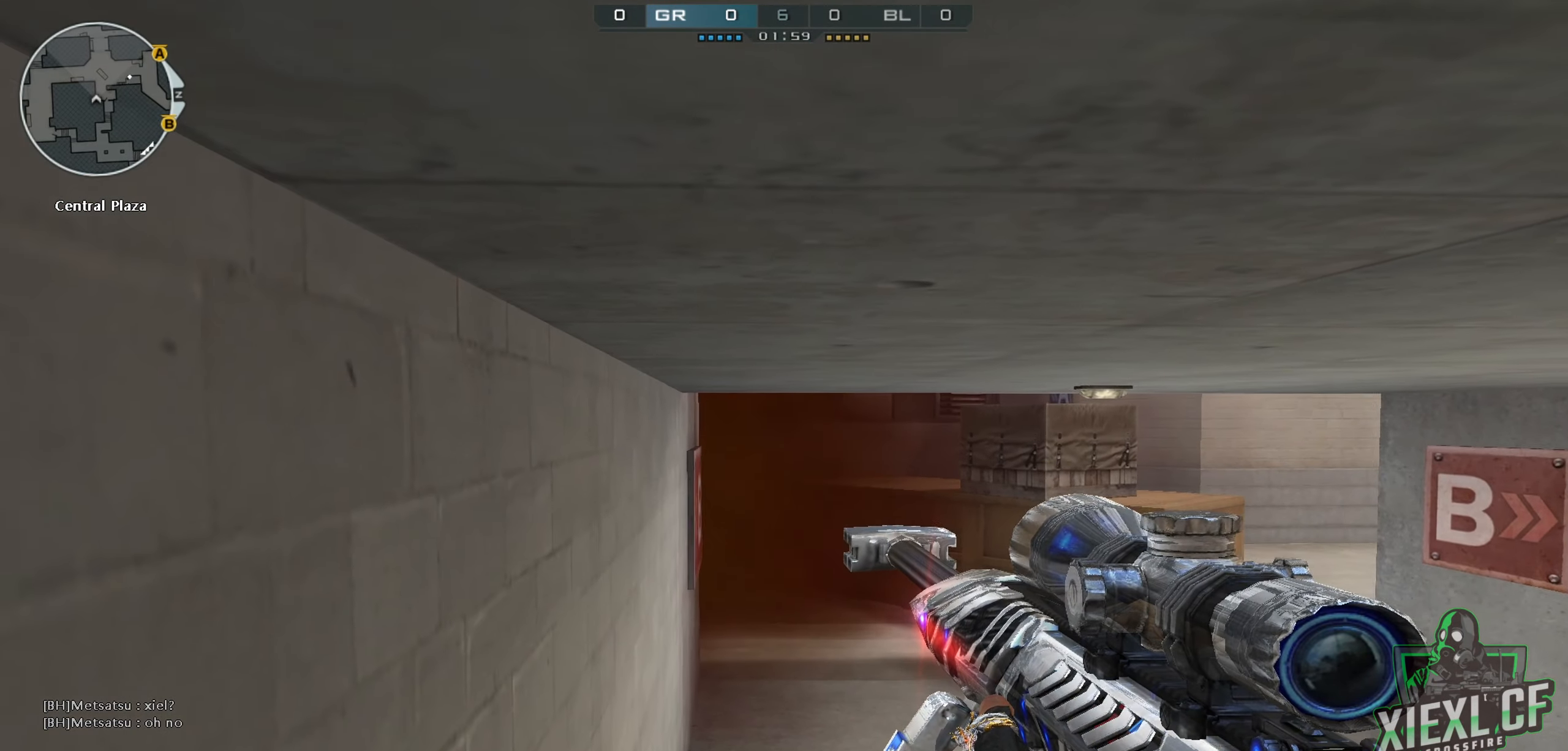
{"keys": ["d", "shift"], "mouse": [], "events": [[267, "d", "down"]]}
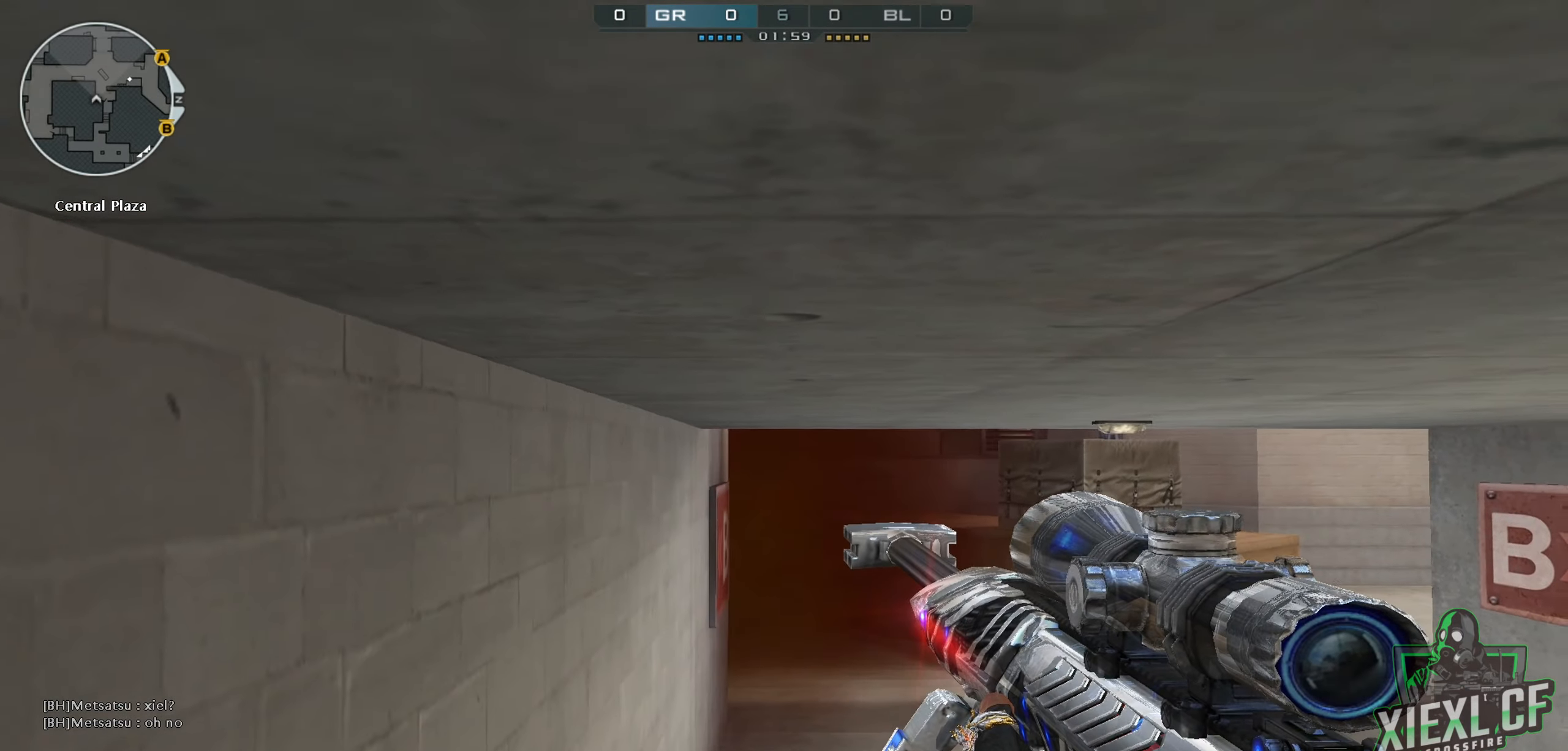
{"keys": ["a", "s", "shift"], "mouse": [], "events": [[100, "a", "down"], [100, "d", "up"], [383, "s", "down"]]}
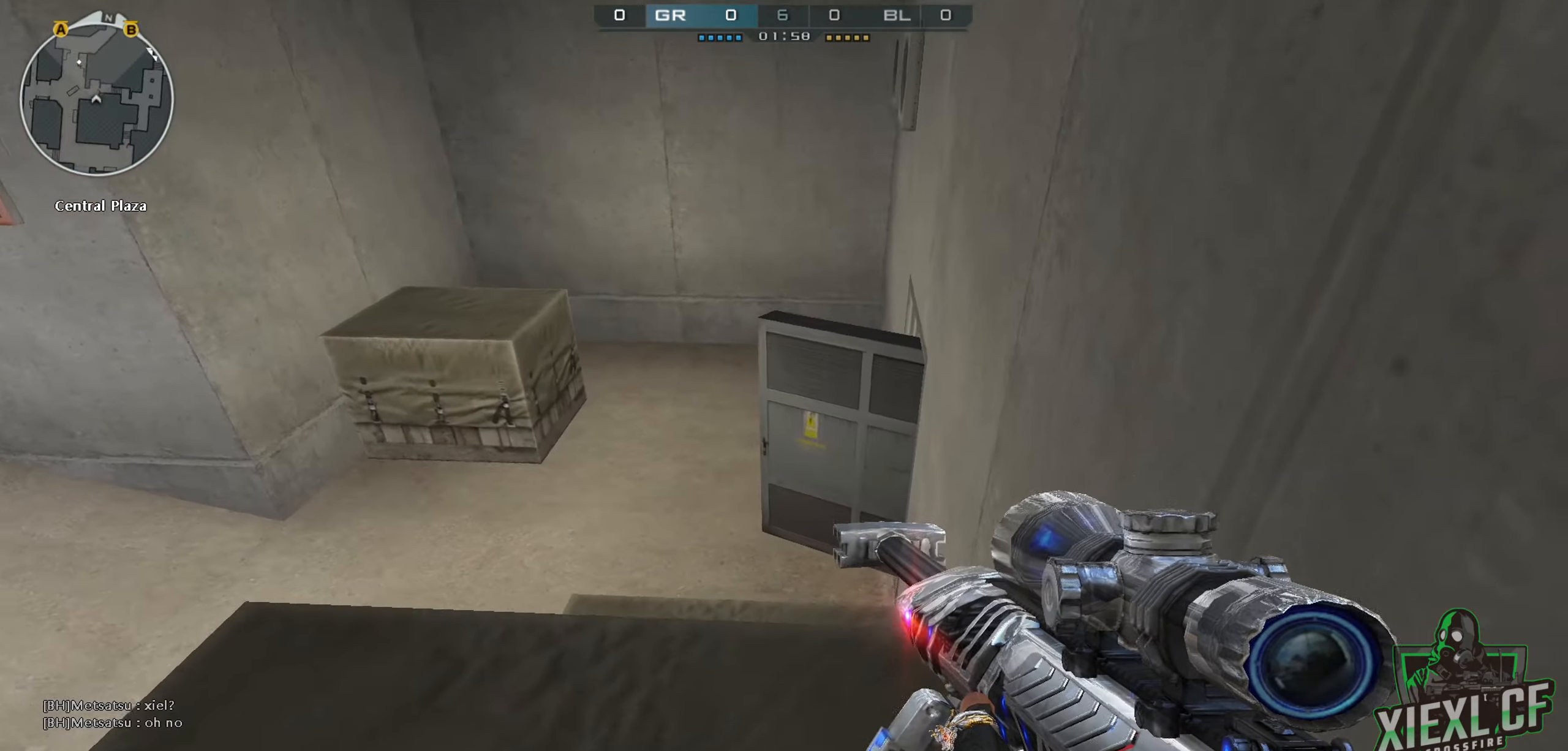
{"keys": ["d", "shift"], "mouse": [], "events": [[167, "s", "up"], [217, "a", "up"], [251, "d", "down"]]}
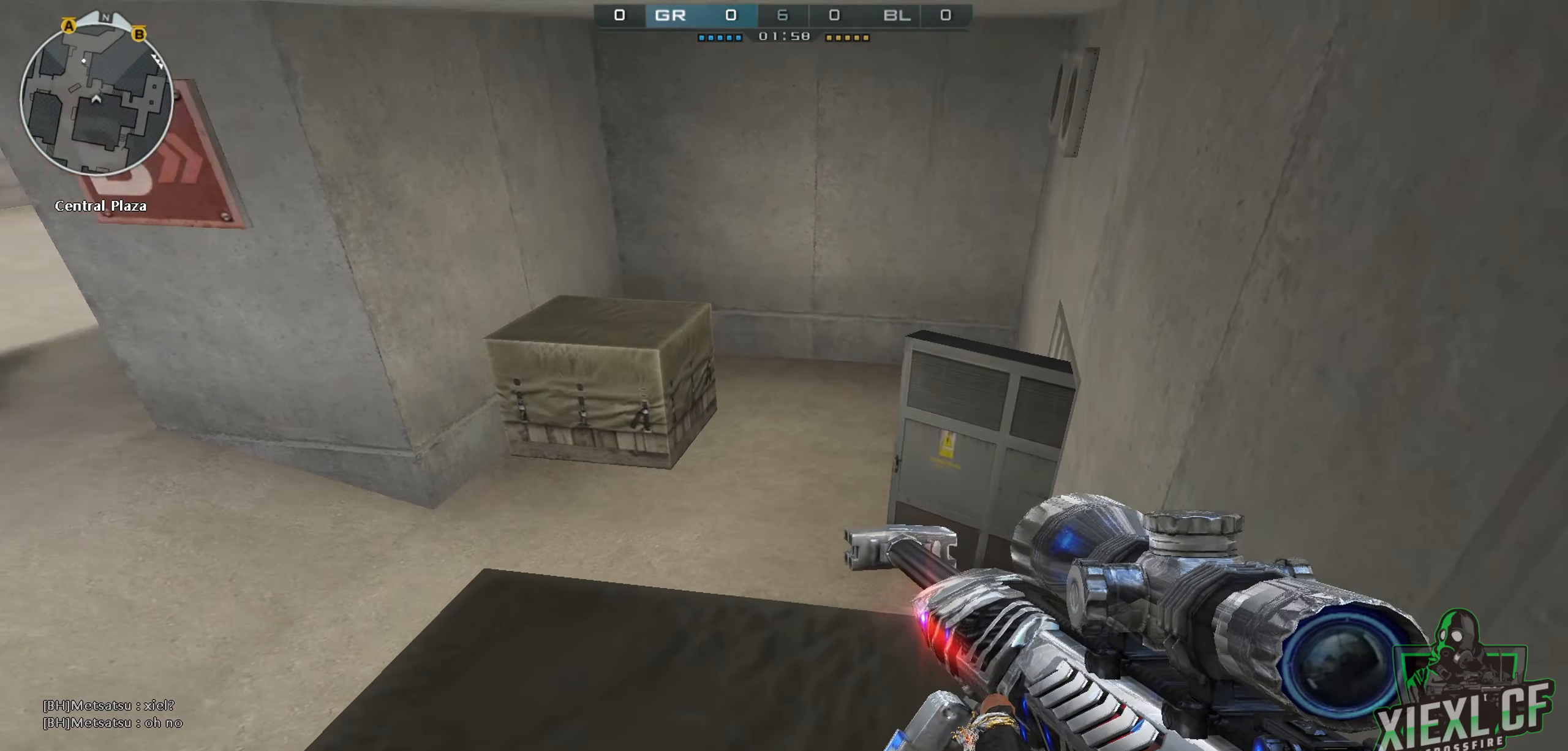
{"keys": ["a", "shift"], "mouse": [], "events": [[417, "d", "up"], [467, "a", "down"]]}
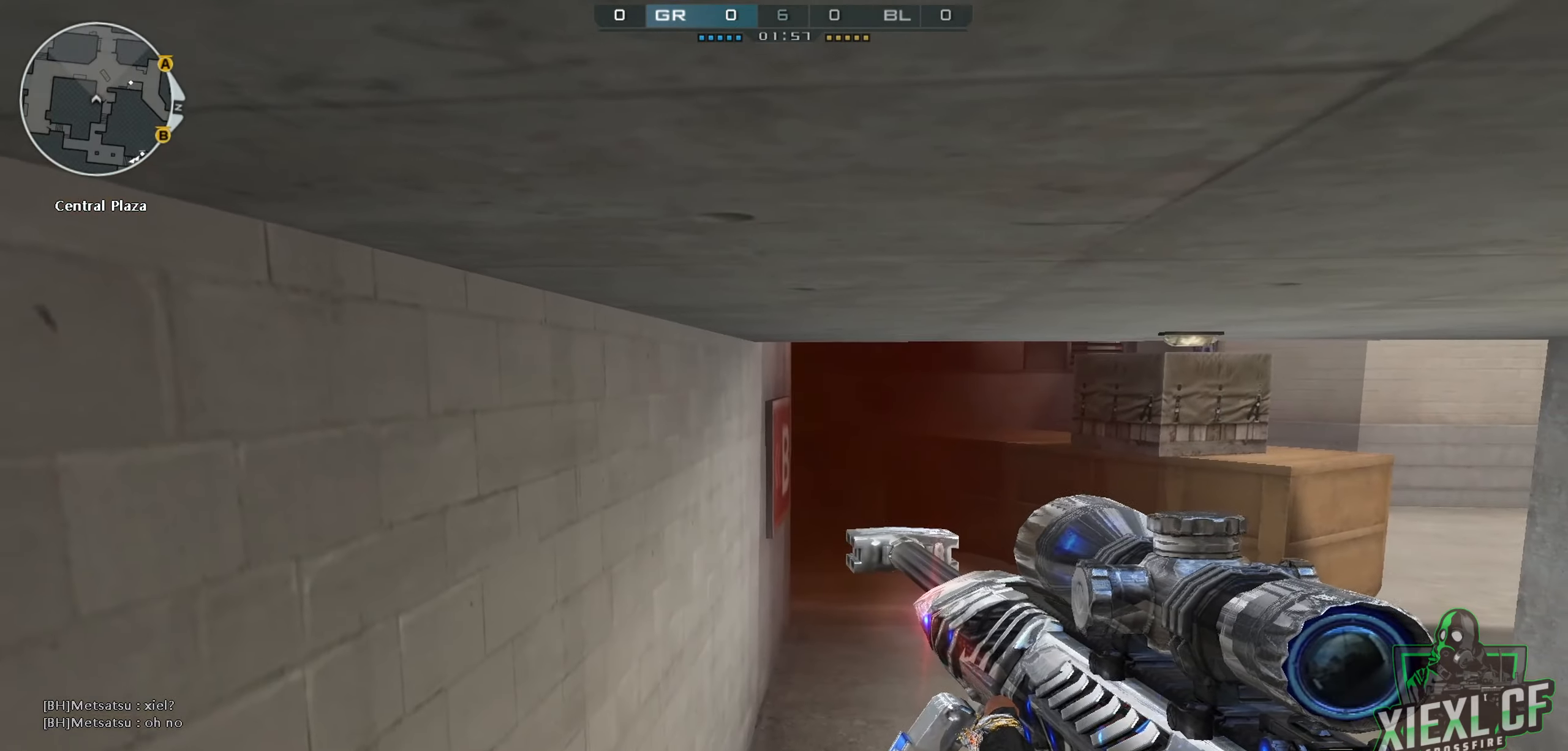
{"keys": ["s", "shift"], "mouse": [], "events": [[50, "s", "down"], [434, "a", "up"]]}
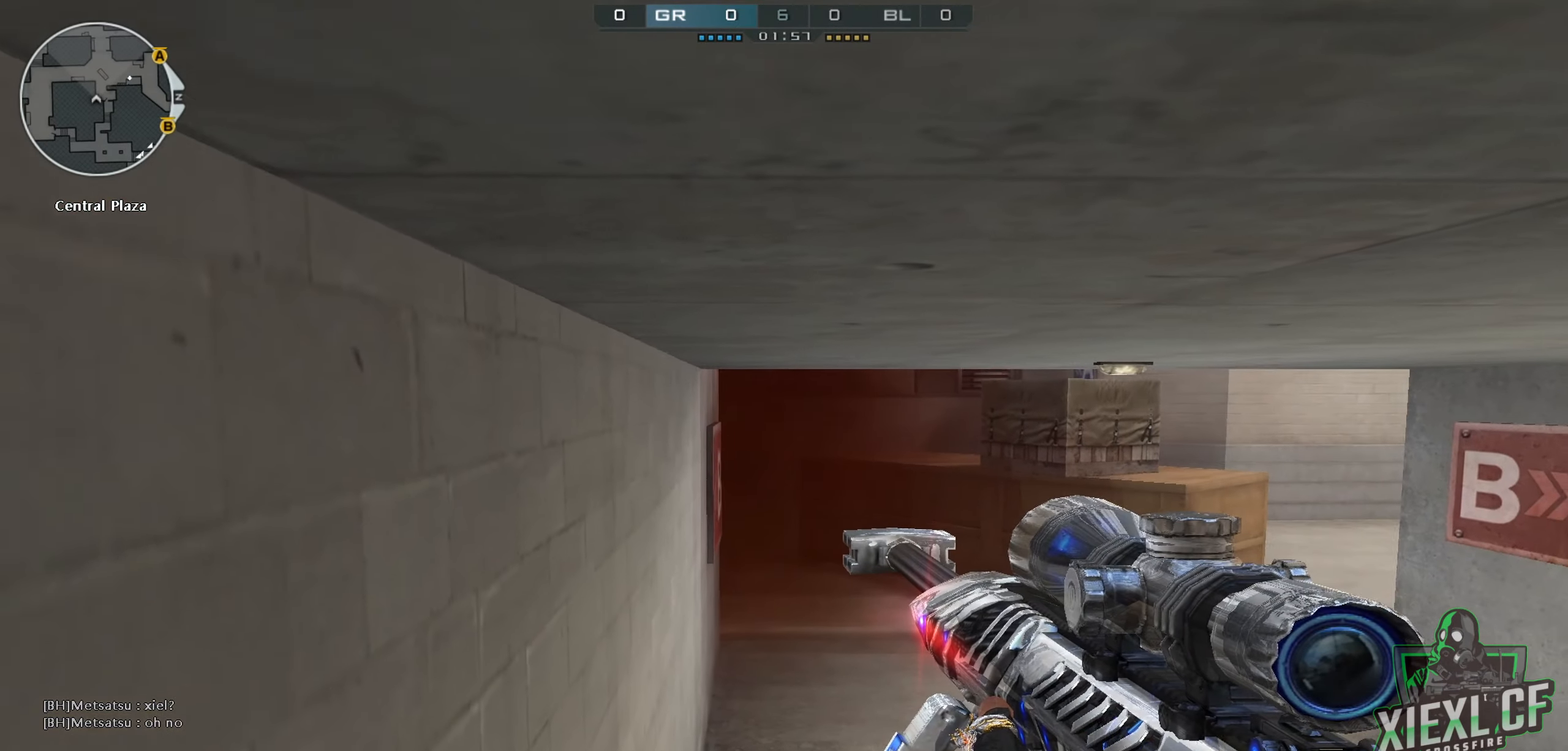
{"keys": ["d", "shift"], "mouse": [], "events": [[117, "d", "down"], [117, "s", "up"], [300, "a", "down"], [350, "d", "up"], [450, "a", "up"], [450, "d", "down"]]}
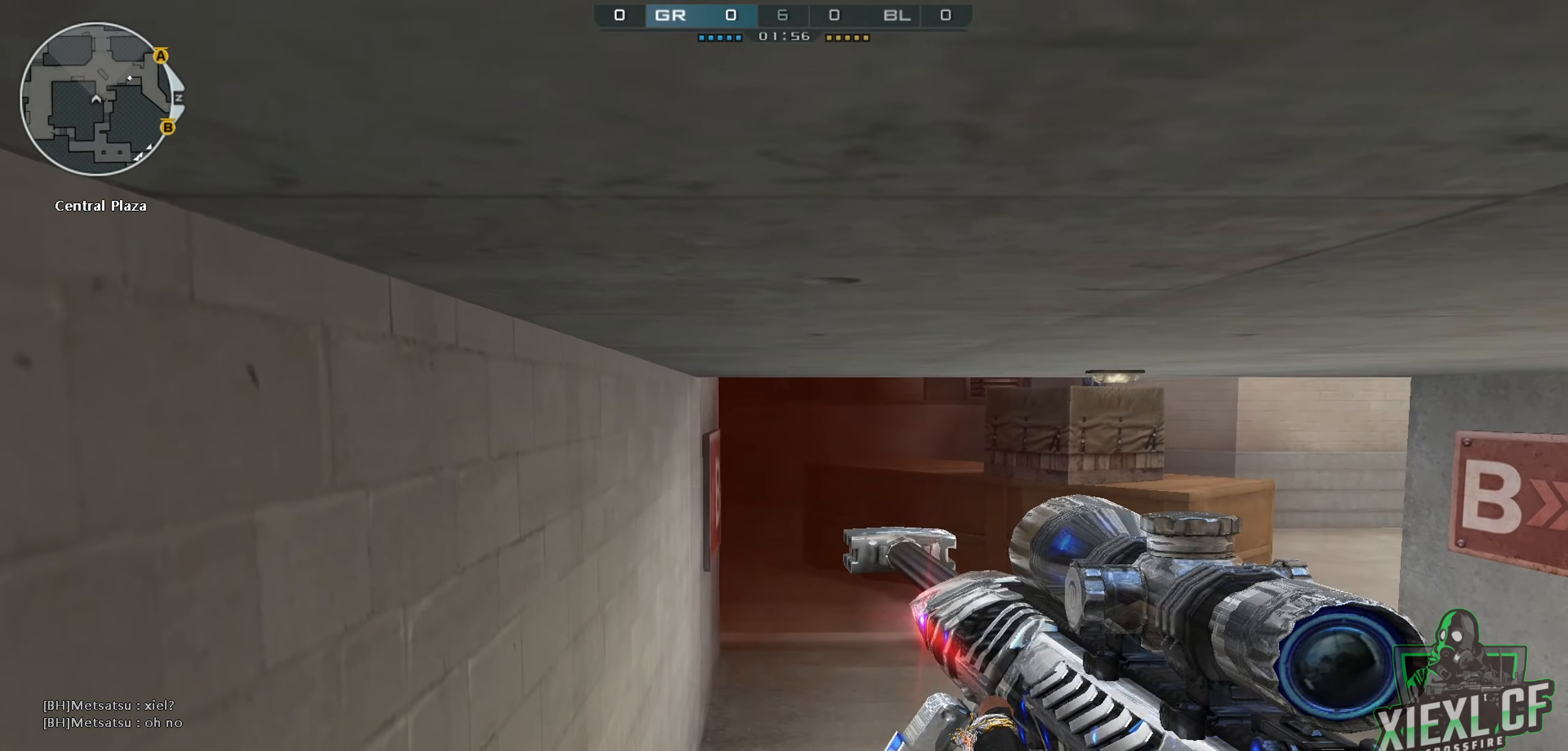
{"keys": ["a", "s", "shift"], "mouse": [], "events": [[84, "a", "down"], [84, "d", "up"], [234, "a", "up"], [234, "d", "down"], [367, "s", "down"], [417, "a", "down"], [417, "d", "up"]]}
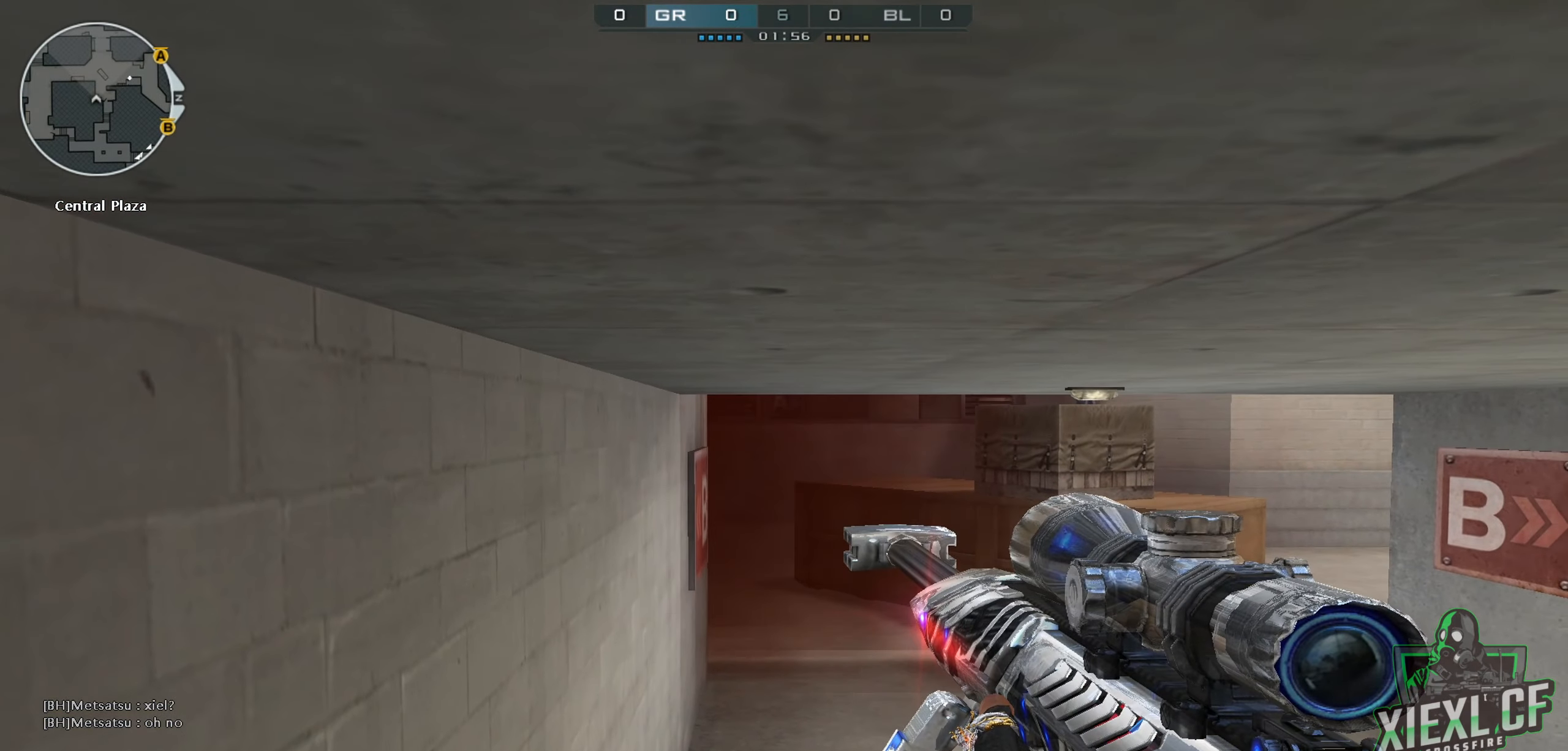
{"keys": ["d", "shift"], "mouse": [], "events": [[50, "a", "up"], [100, "d", "down"], [150, "s", "up"], [333, "a", "down"], [333, "d", "up"], [484, "a", "up"], [484, "d", "down"]]}
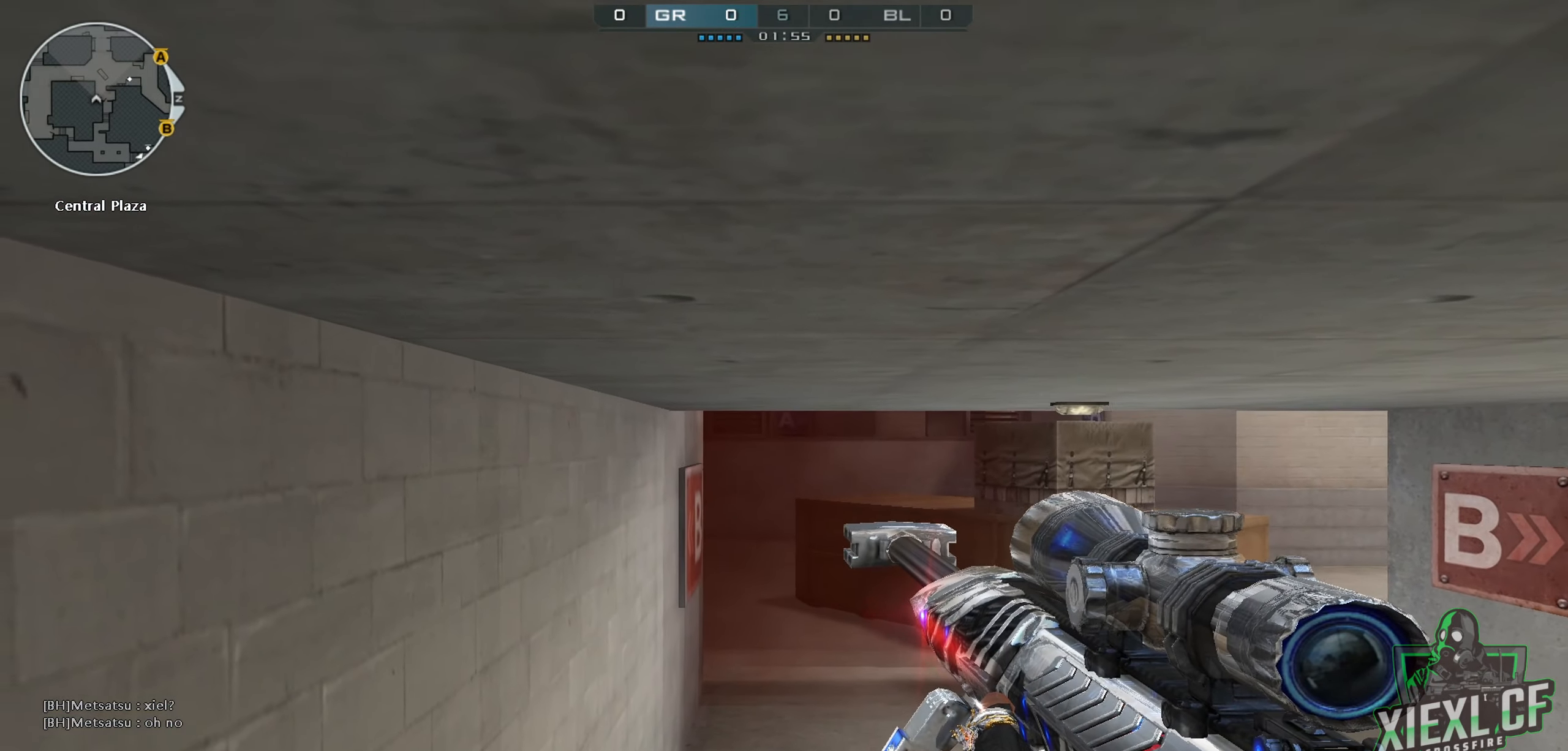
{"keys": ["d", "shift"], "mouse": [], "events": [[200, "a", "down"], [200, "mouse_right", "down"], [251, "d", "up"], [301, "mouse_right", "up"], [401, "d", "down"], [451, "a", "up"]]}
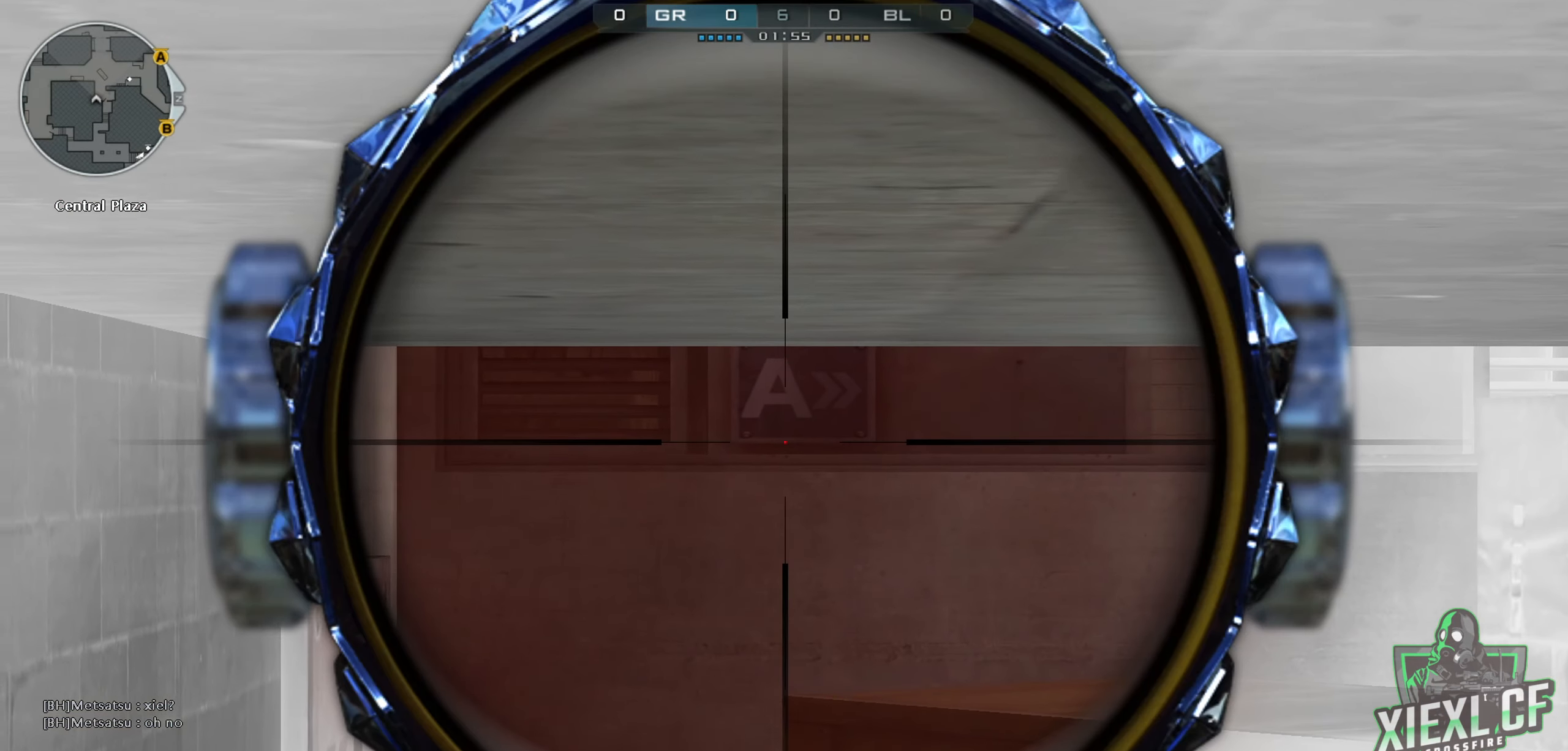
{"keys": ["a", "shift"], "mouse": [], "events": [[83, "a", "down"], [83, "d", "up"], [233, "mouse_right", "down"], [317, "mouse_right", "up"], [417, "mouse_right", "down"], [467, "mouse_right", "up"]]}
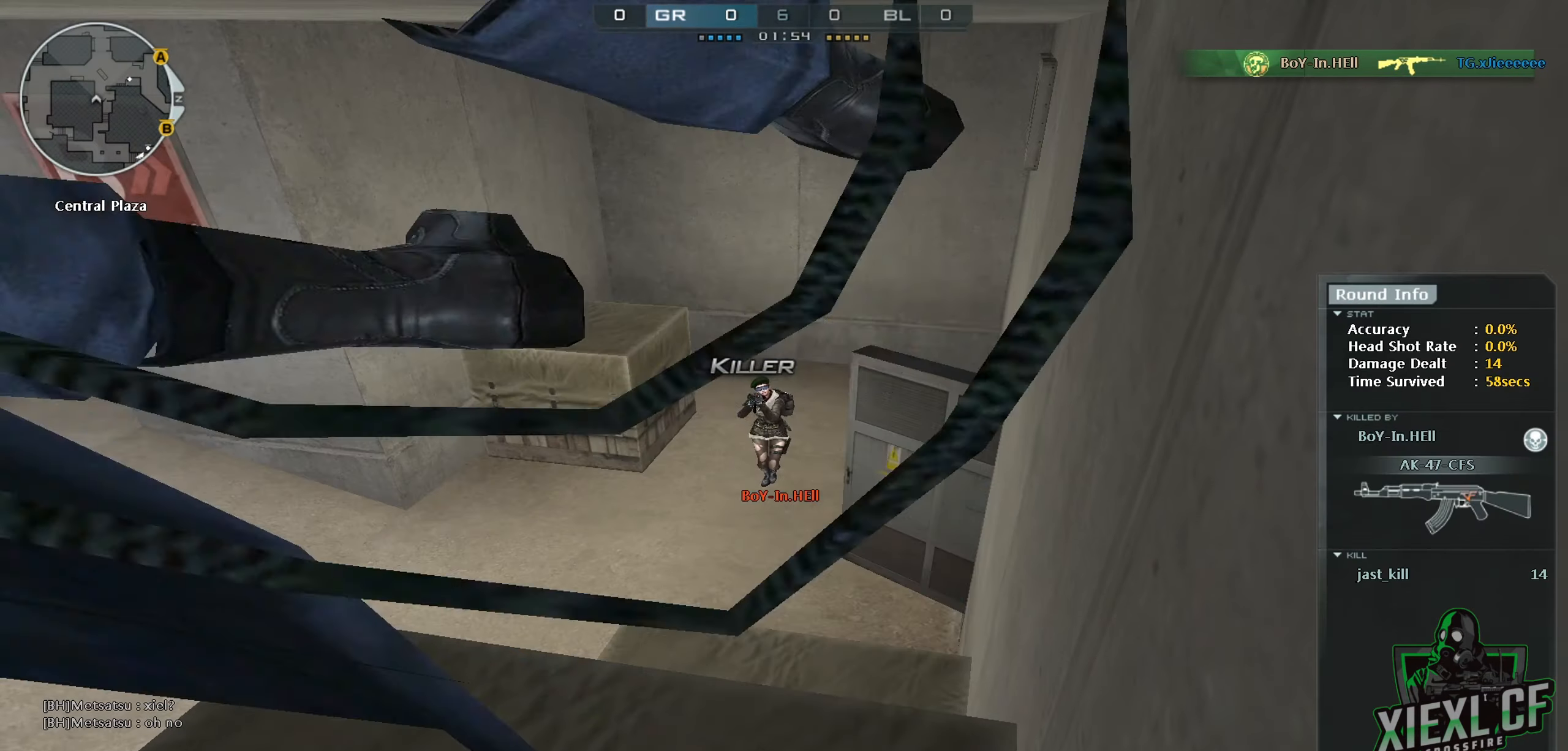
{"keys": [], "mouse": [], "events": [[150, "shift", "up"], [184, "a", "up"], [334, "mouse_wheel", "down"], [434, "mouse_wheel", "up"]]}
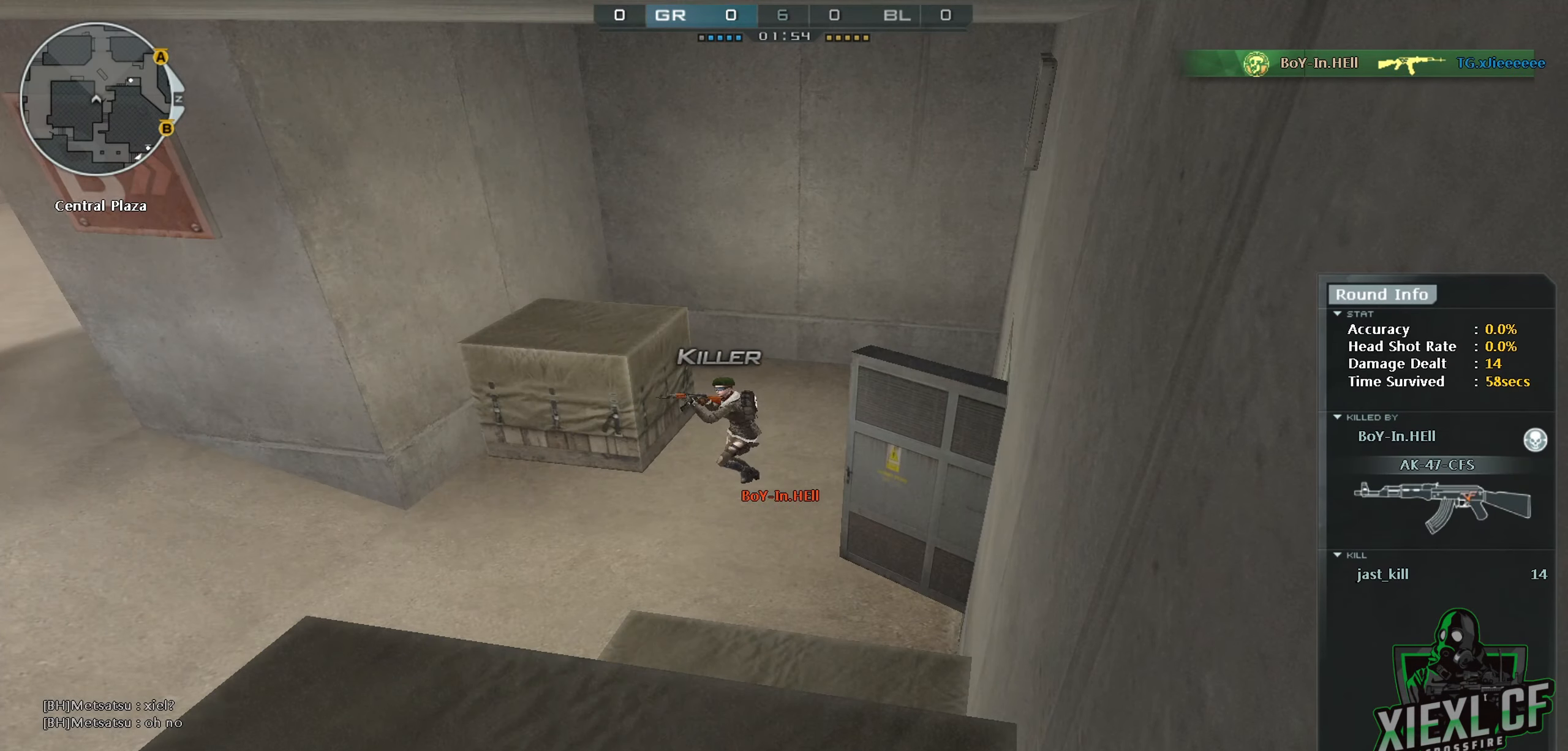
{"keys": [], "mouse": [], "events": [[217, "mouse_wheel", "down"], [300, "mouse_wheel", "up"]]}
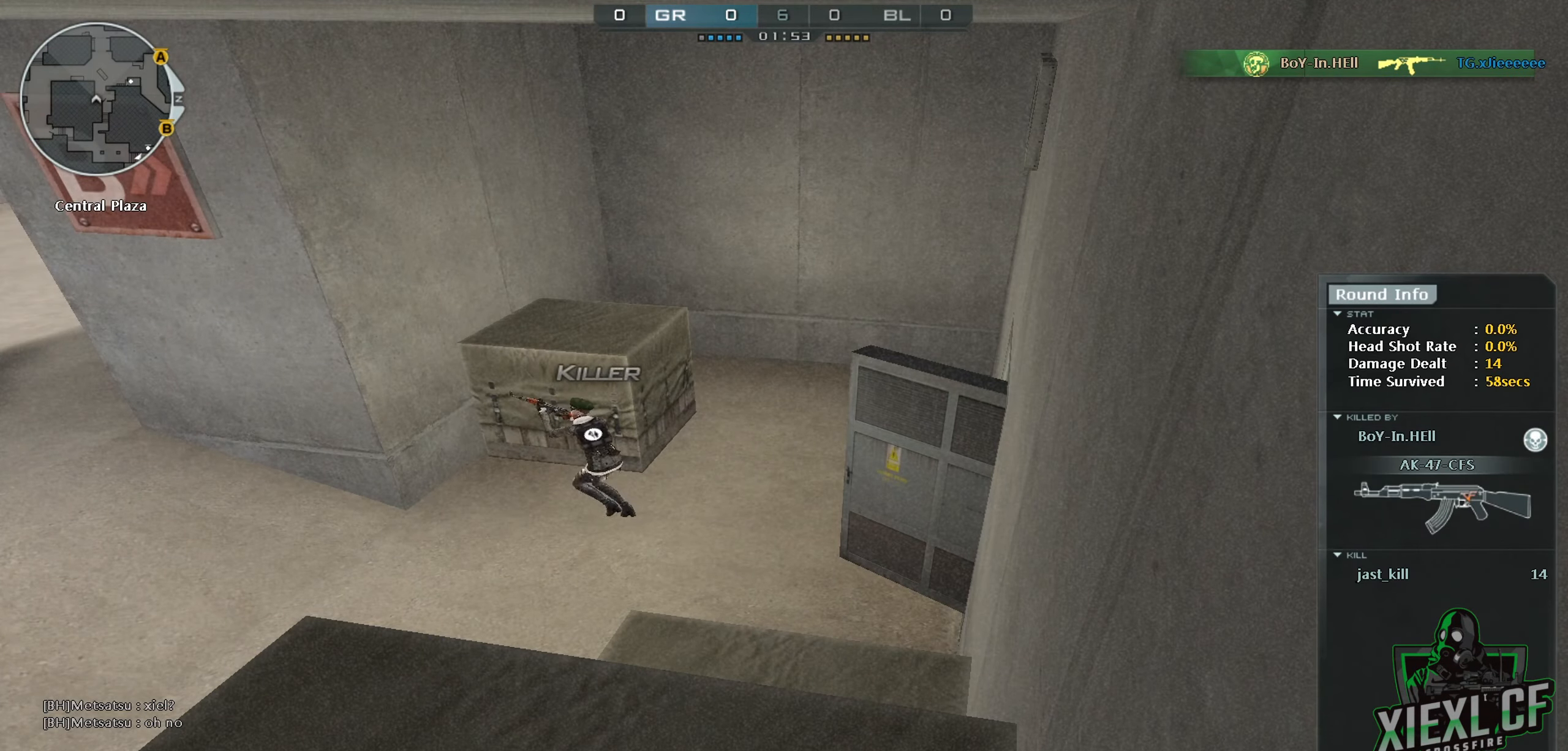
{"keys": [], "mouse": [], "events": [[34, "mouse_wheel", "down"], [134, "mouse_wheel", "up"], [217, "a", "down"], [267, "s", "down"], [367, "a", "up"], [367, "d", "down"], [367, "mouse_wheel", "down"], [417, "d", "up"], [467, "mouse_wheel", "up"], [467, "s", "up"]]}
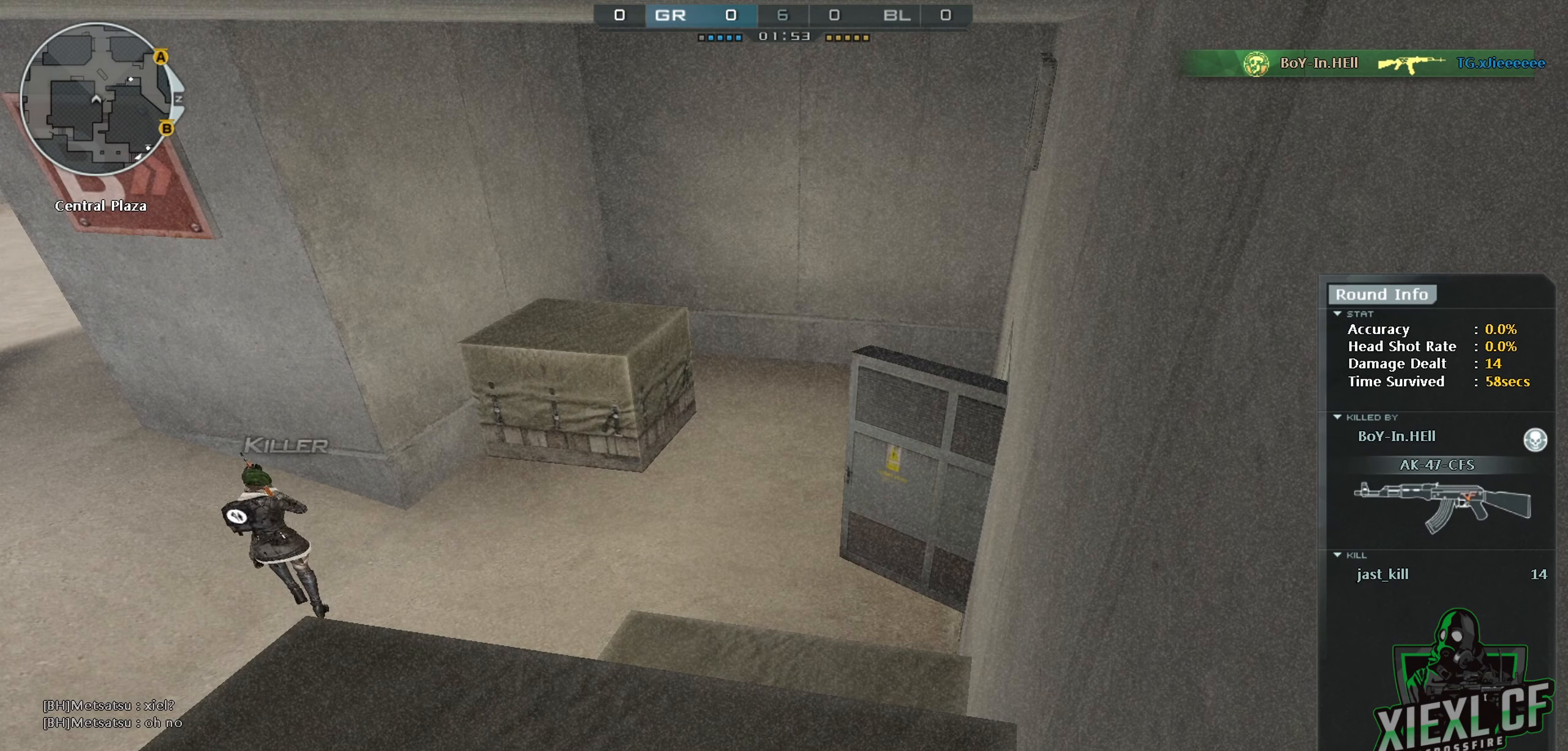
{"keys": [], "mouse": ["wheel"], "events": [[150, "mouse_wheel", "down"], [250, "mouse_wheel", "up"], [467, "mouse_wheel", "down"]]}
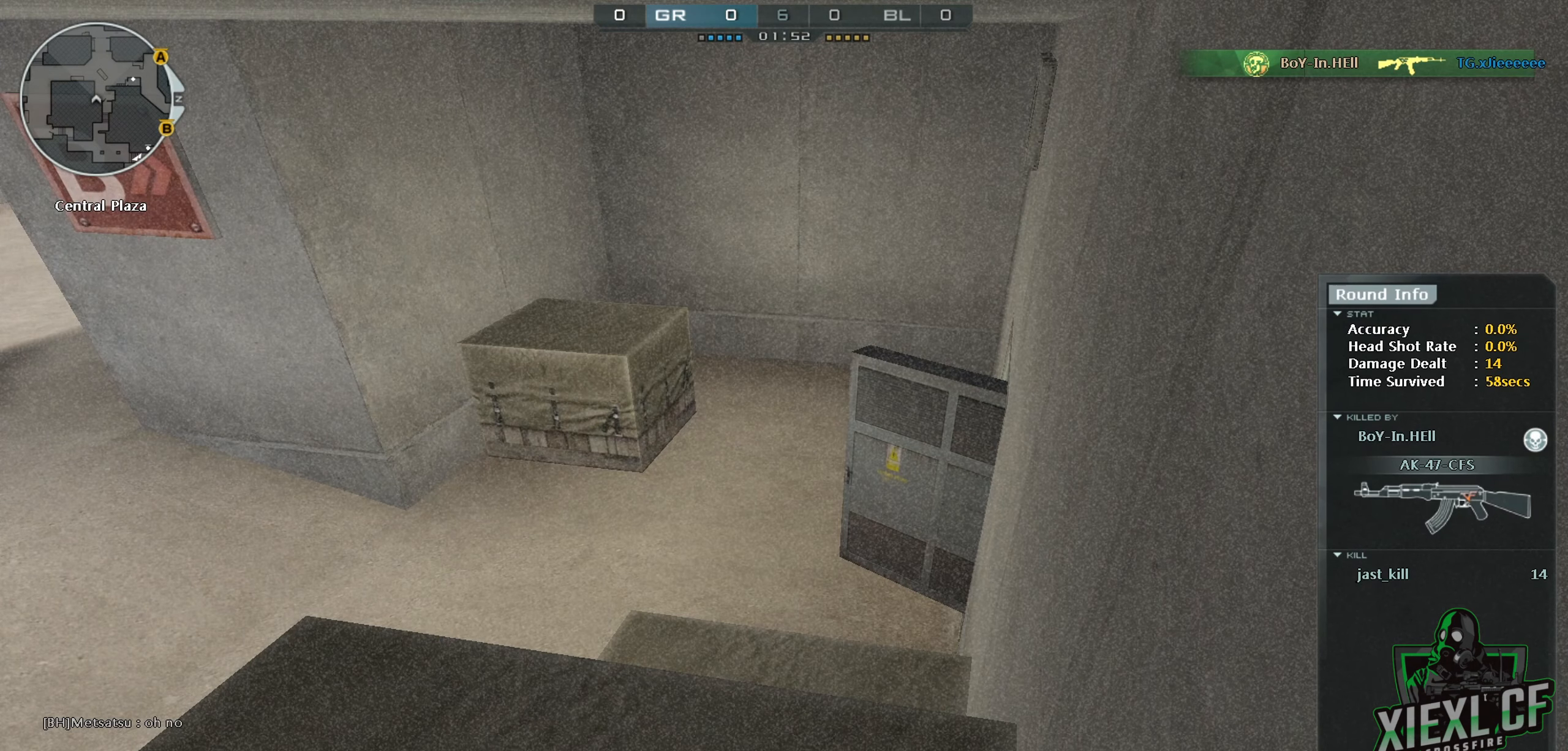
{"keys": [], "mouse": [], "events": [[67, "mouse_wheel", "up"], [301, "mouse_wheel", "down"], [401, "mouse_wheel", "up"]]}
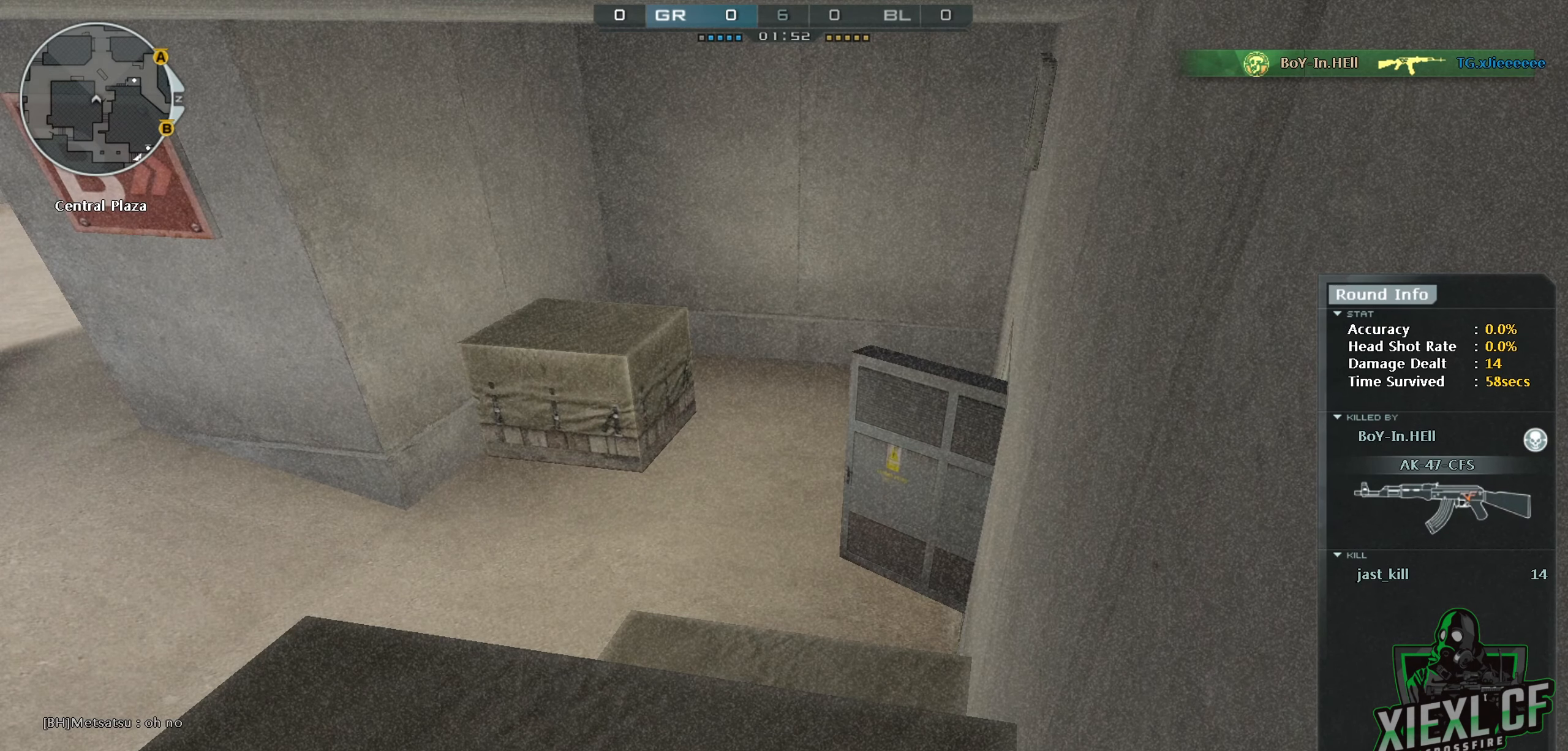
{"keys": [], "mouse": [], "events": [[83, "mouse_wheel", "down"], [183, "mouse_wheel", "up"], [367, "mouse_wheel", "down"], [500, "mouse_wheel", "up"]]}